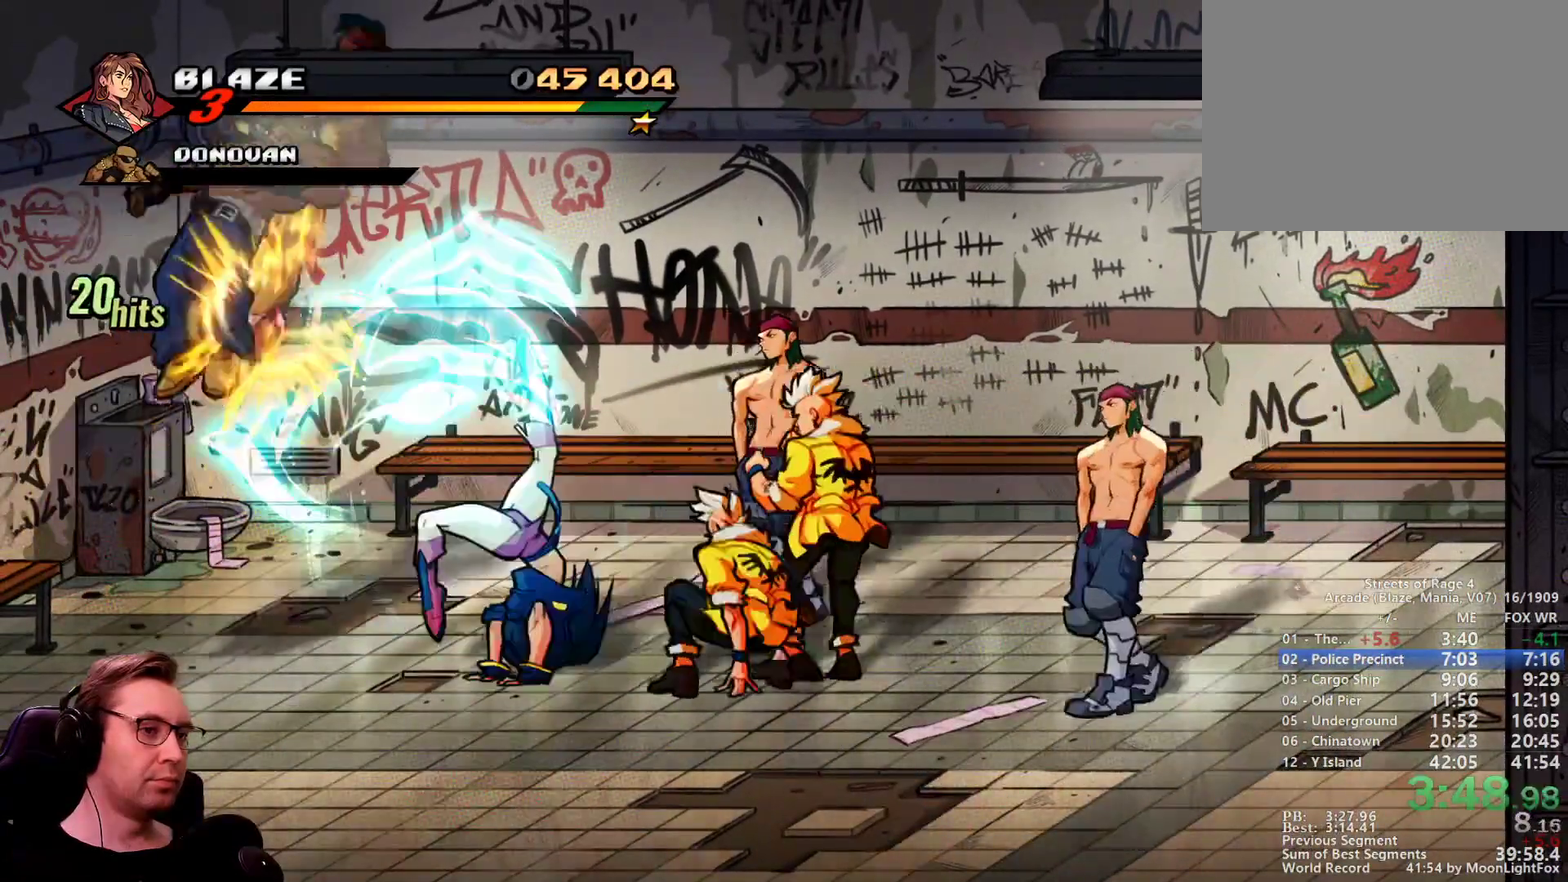
Gameplay with a controller; each line is a JSON object with the inputs held at the frame after it. "events" lists button and stick changes between this image and that frame as [ms after this image, input, new state], when the widget could be followed in between. Not read: L1 L3 R3 TRIANGLE.
{"buttons": ["SQUARE", "DPAD_RIGHT"], "events": []}
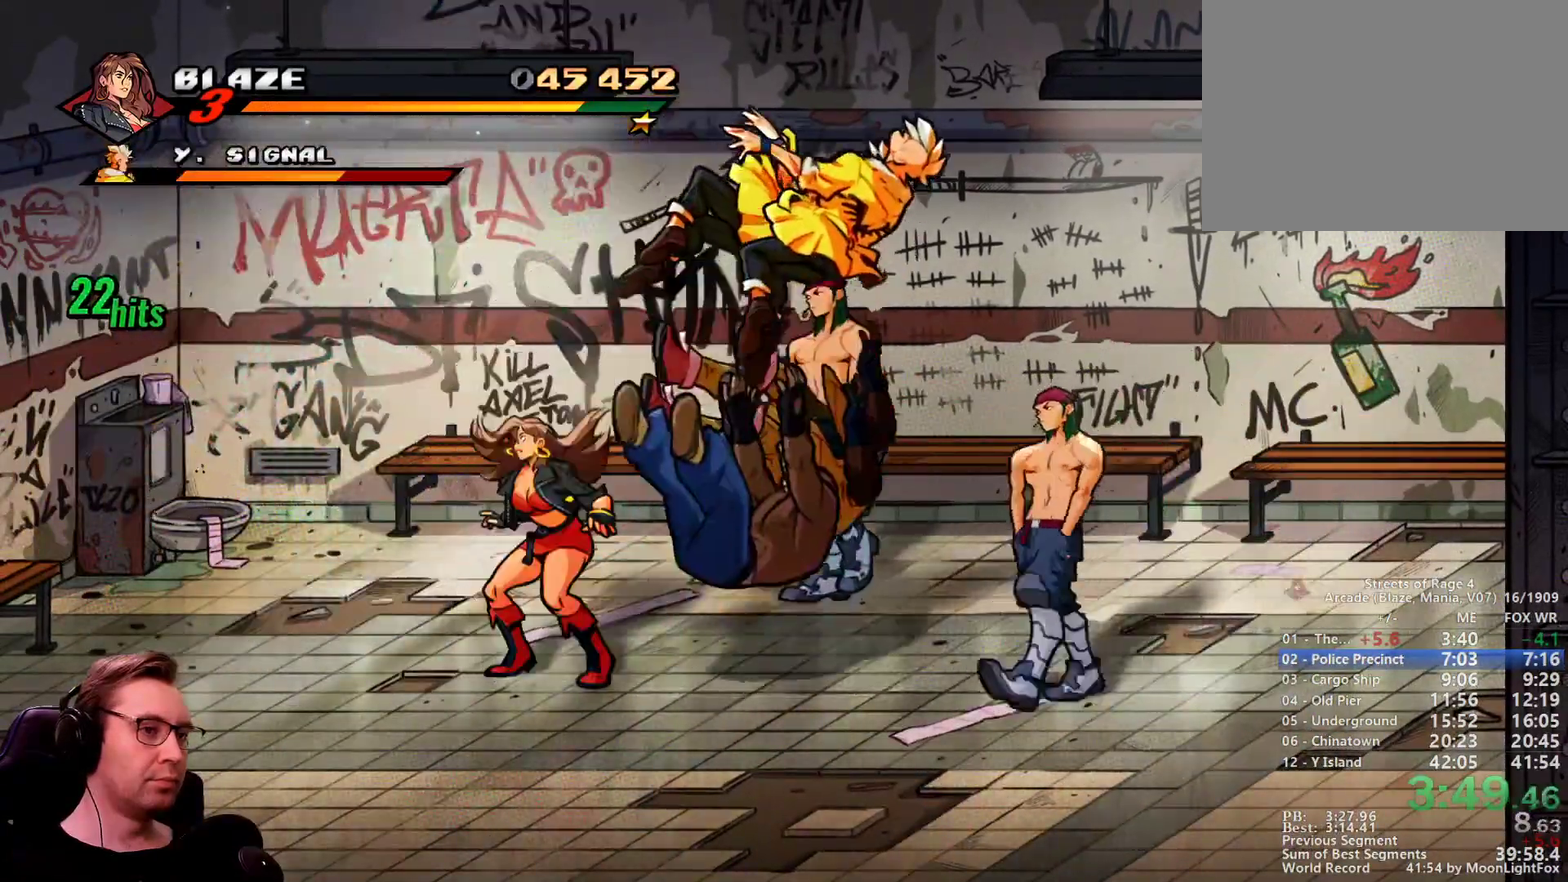
{"buttons": ["CROSS", "DPAD_RIGHT"], "events": [[150, "SQUARE", "up"], [434, "CROSS", "down"]]}
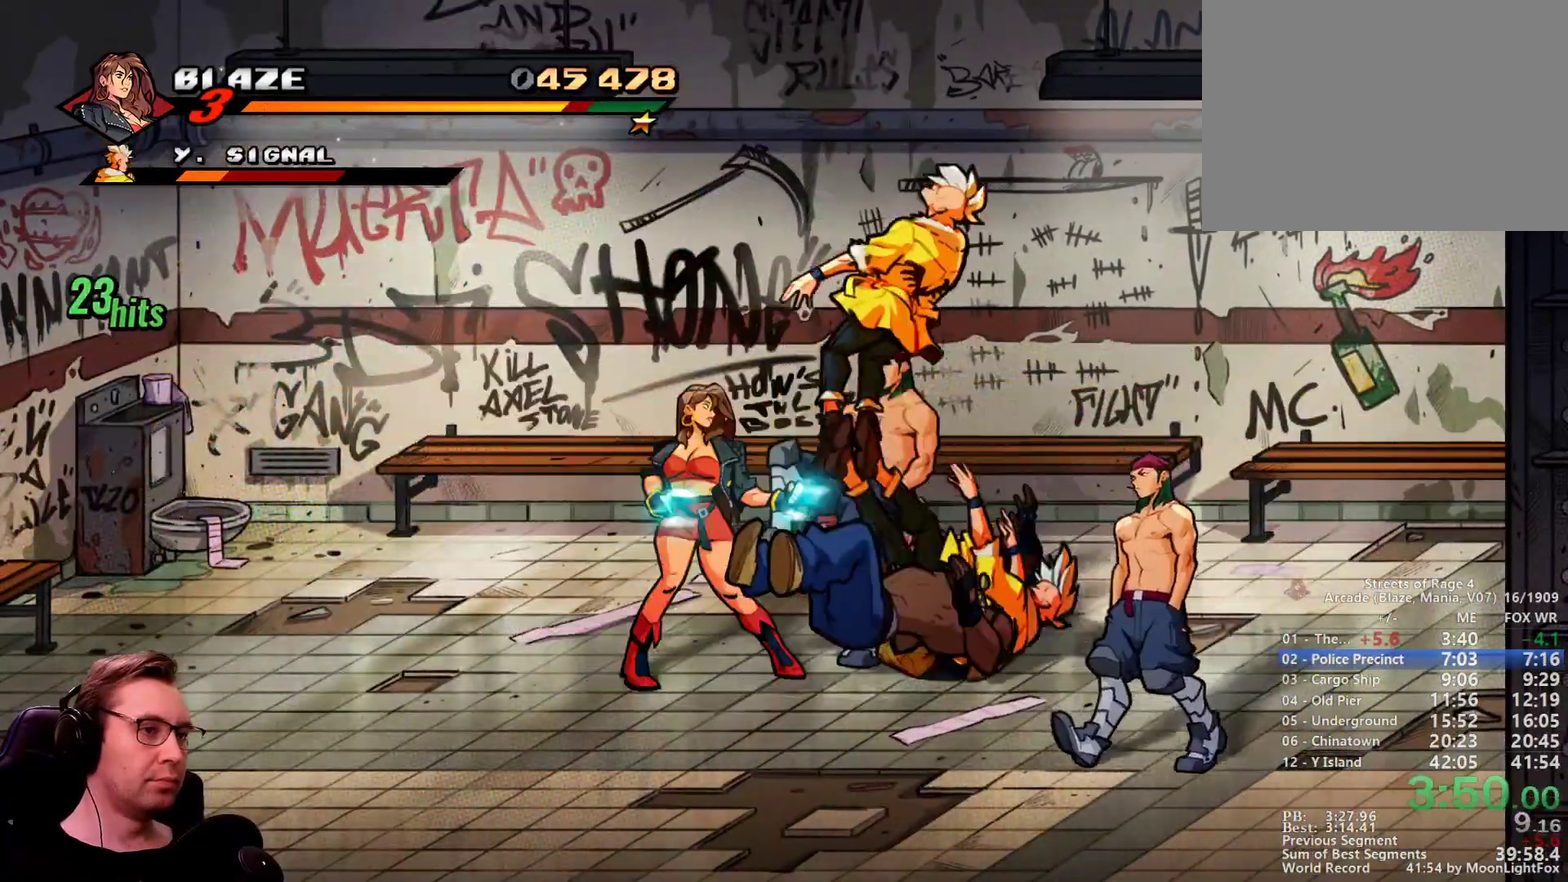
{"buttons": ["SQUARE", "DPAD_RIGHT"], "events": [[83, "CROSS", "up"], [83, "SQUARE", "down"]]}
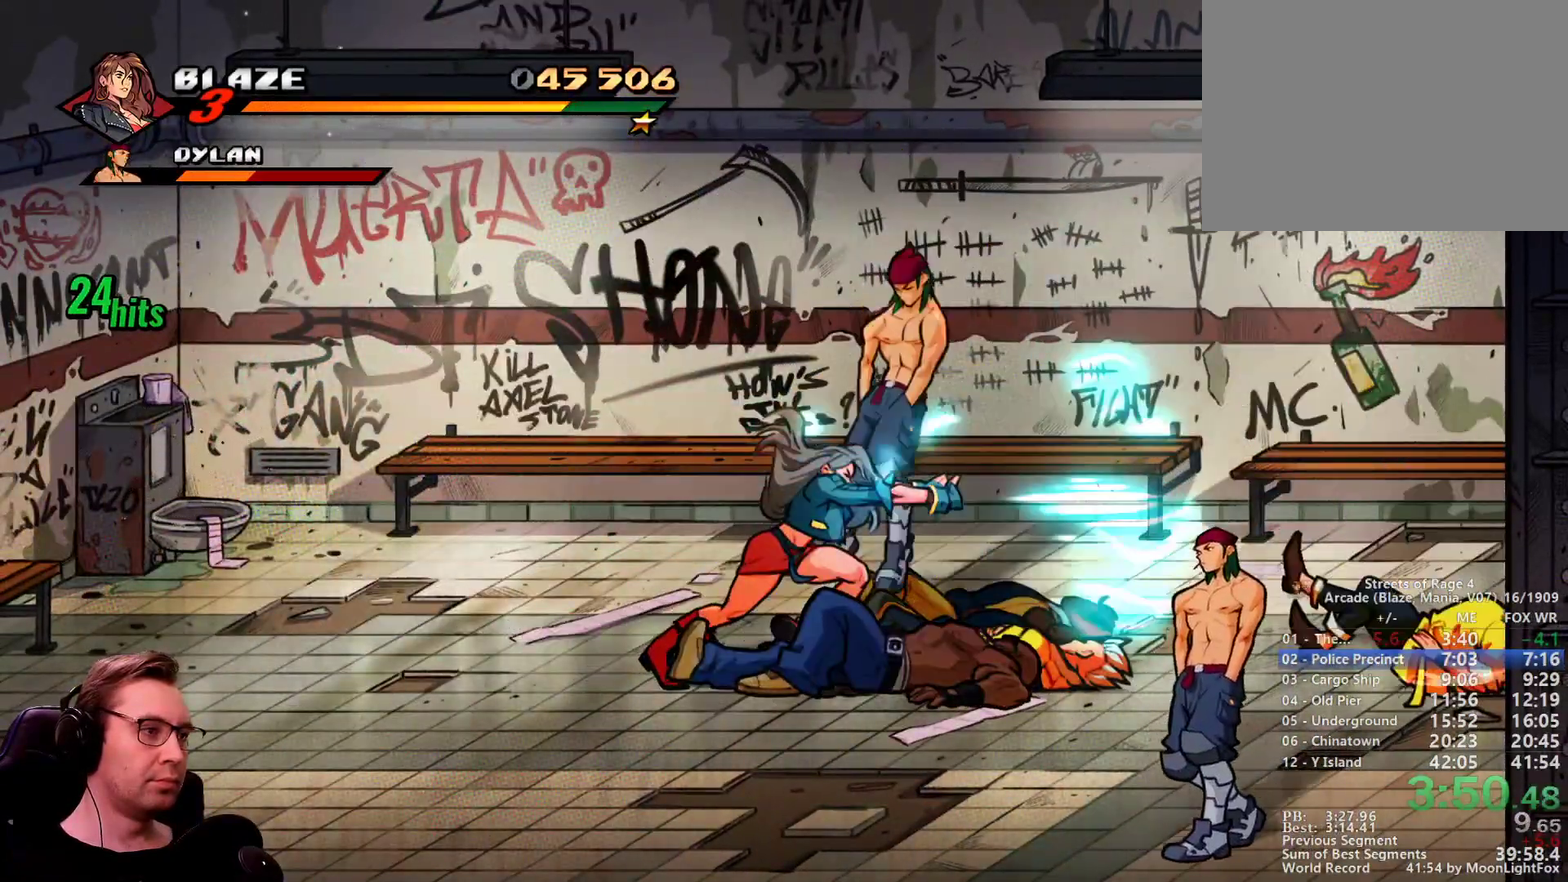
{"buttons": ["SQUARE", "DPAD_RIGHT"], "events": []}
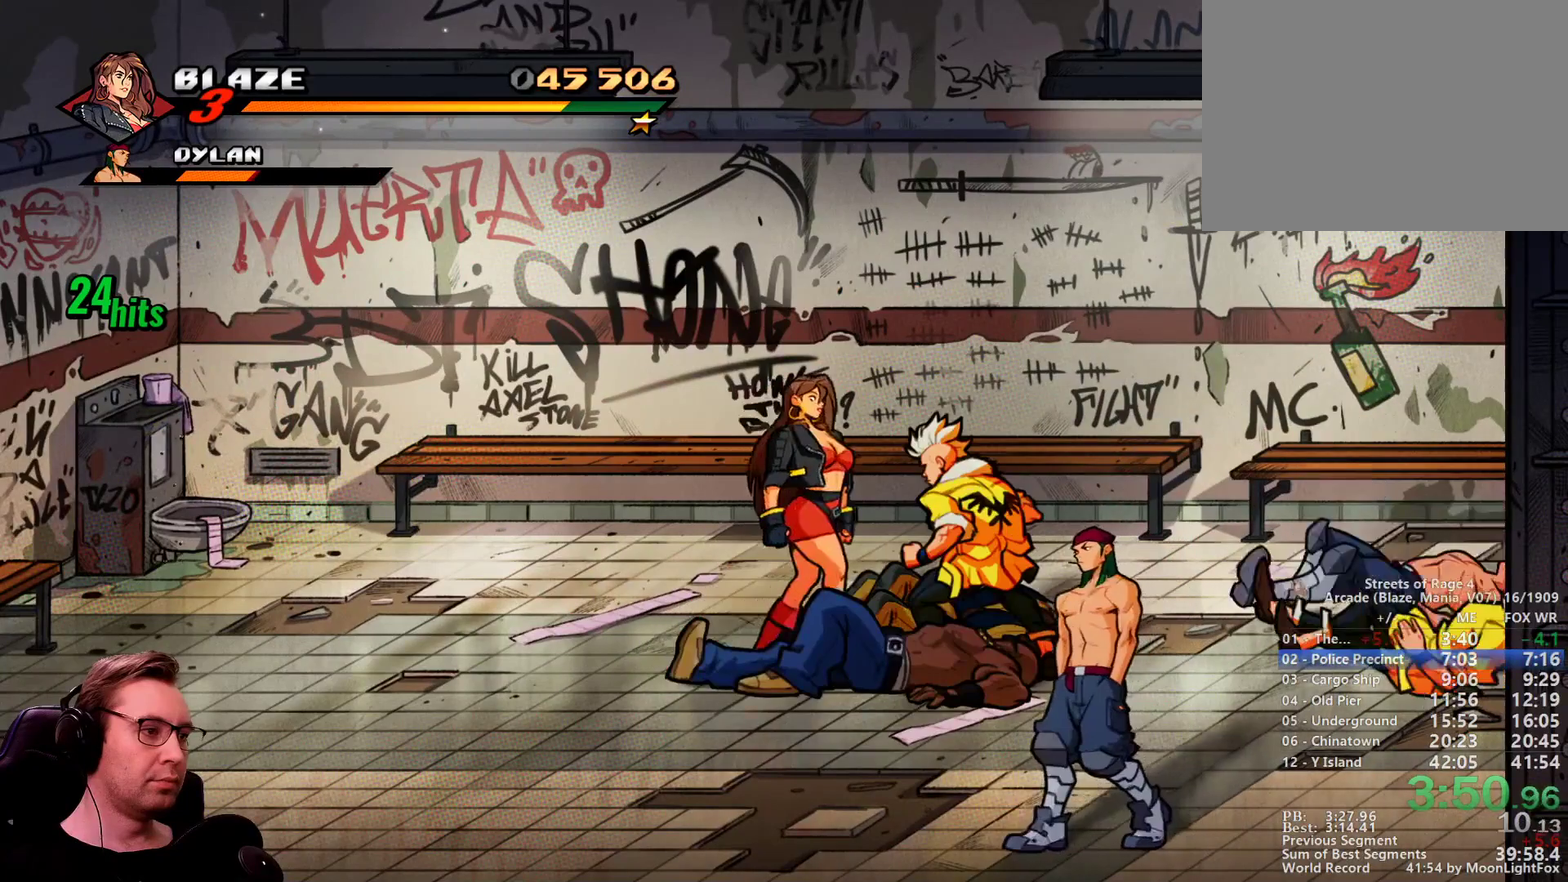
{"buttons": ["SQUARE"], "events": [[250, "DPAD_LEFT", "down"], [250, "DPAD_RIGHT", "up"], [484, "DPAD_LEFT", "up"]]}
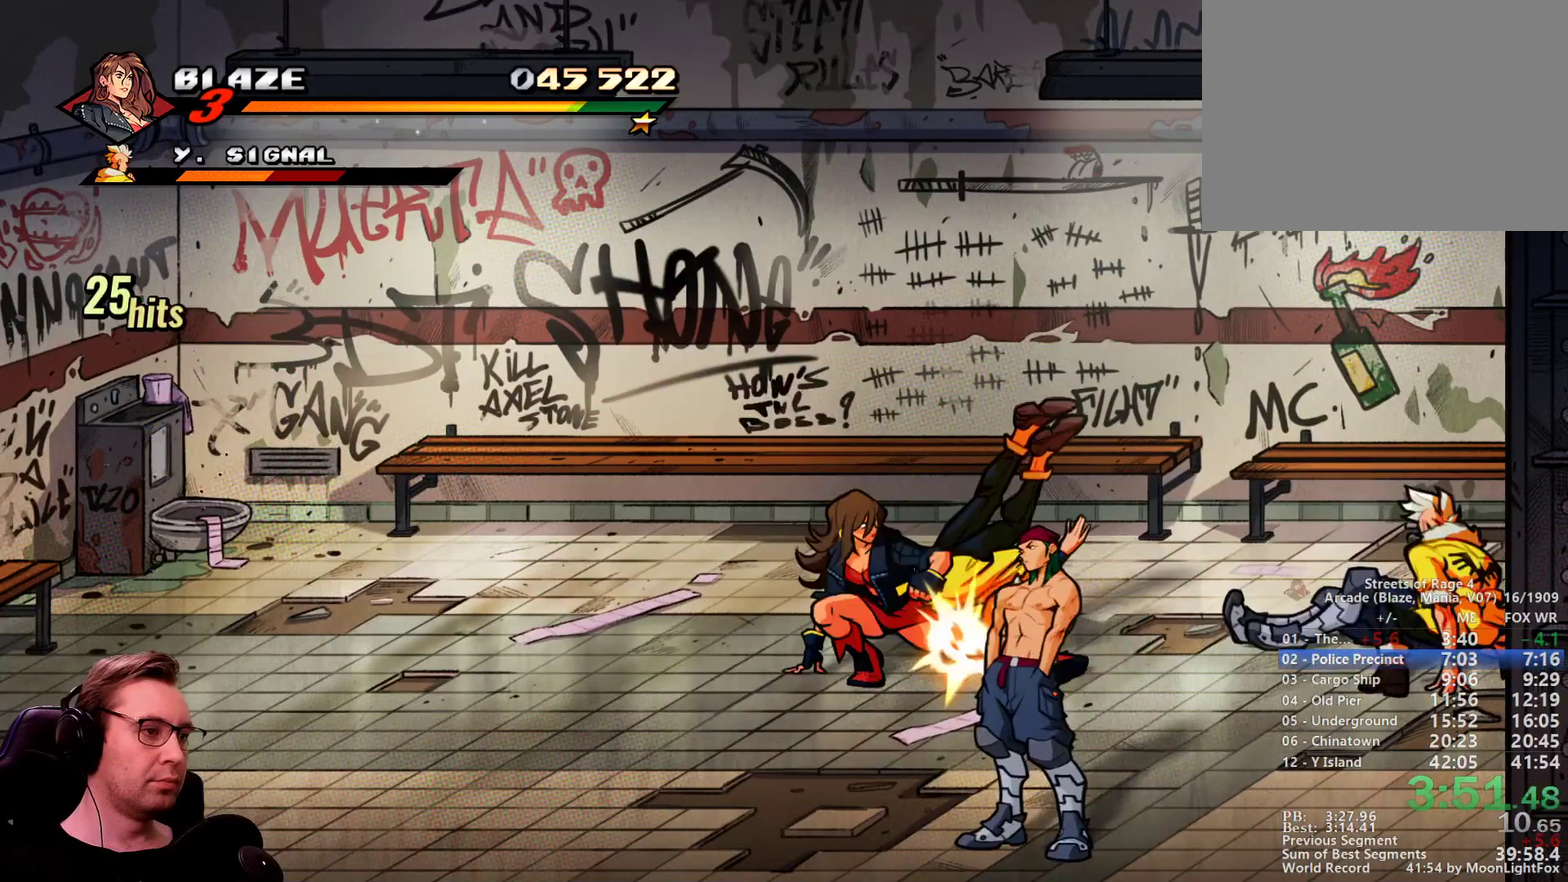
{"buttons": ["SQUARE"], "events": []}
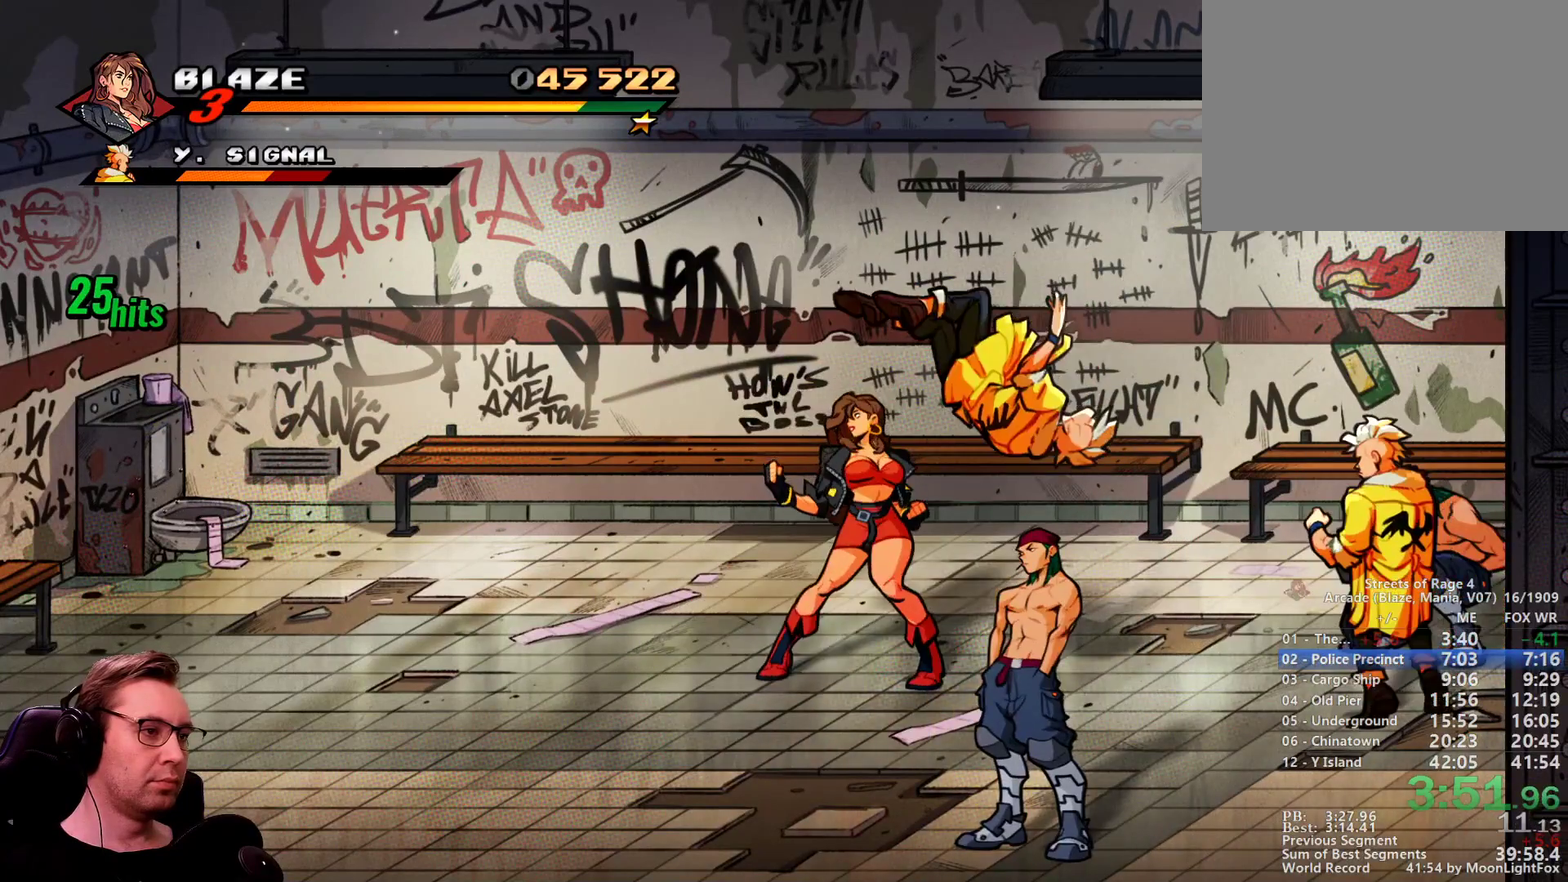
{"buttons": ["SQUARE"], "events": [[417, "DPAD_RIGHT", "down"], [467, "DPAD_RIGHT", "up"]]}
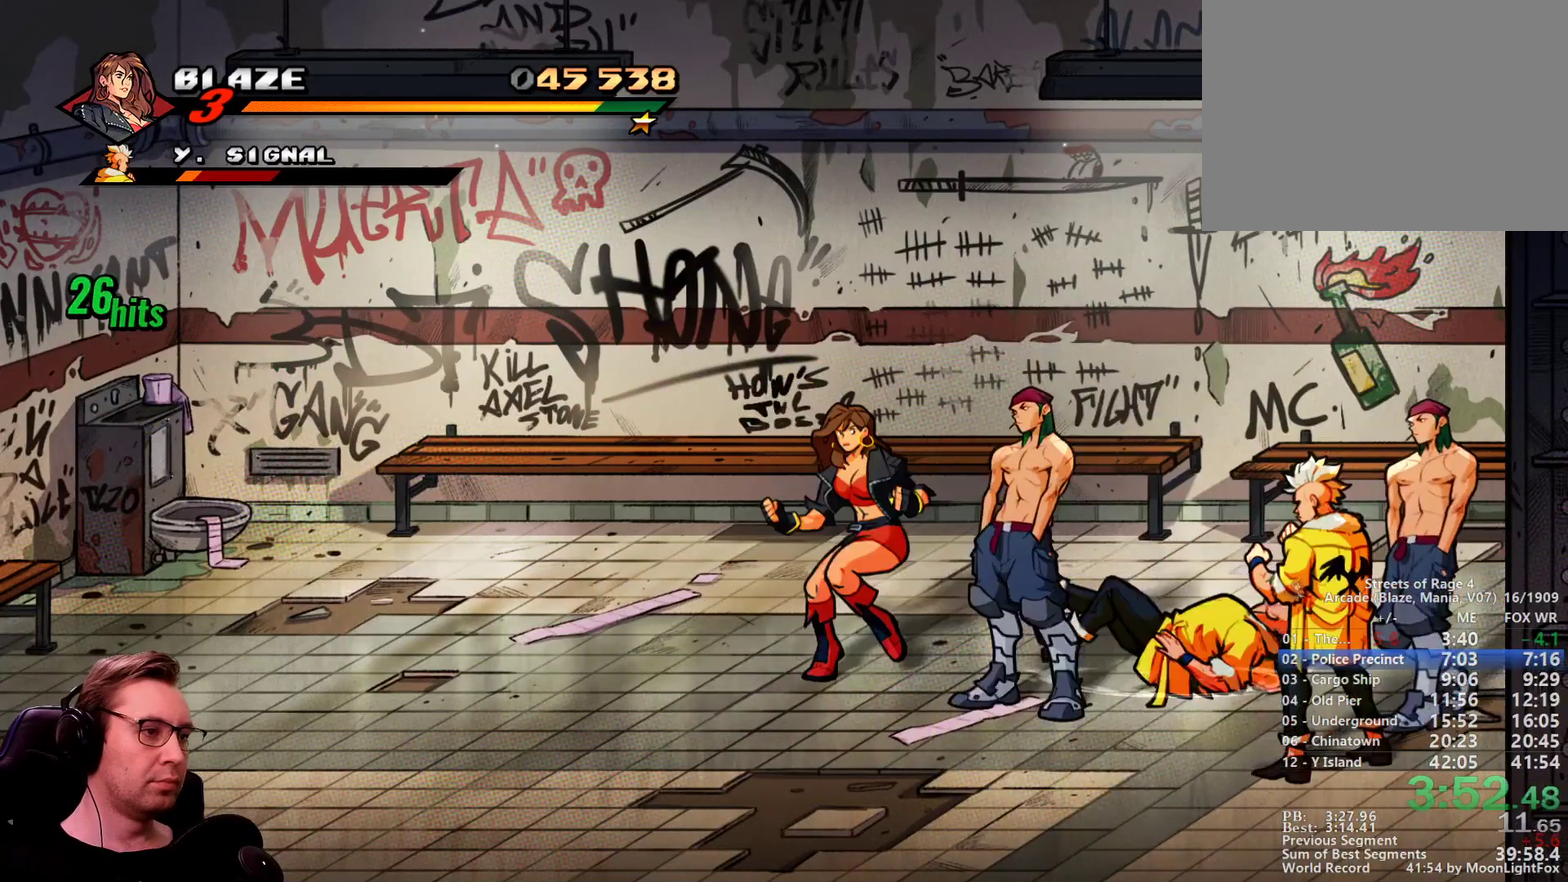
{"buttons": ["DPAD_RIGHT"], "events": [[334, "DPAD_RIGHT", "down"], [484, "SQUARE", "up"]]}
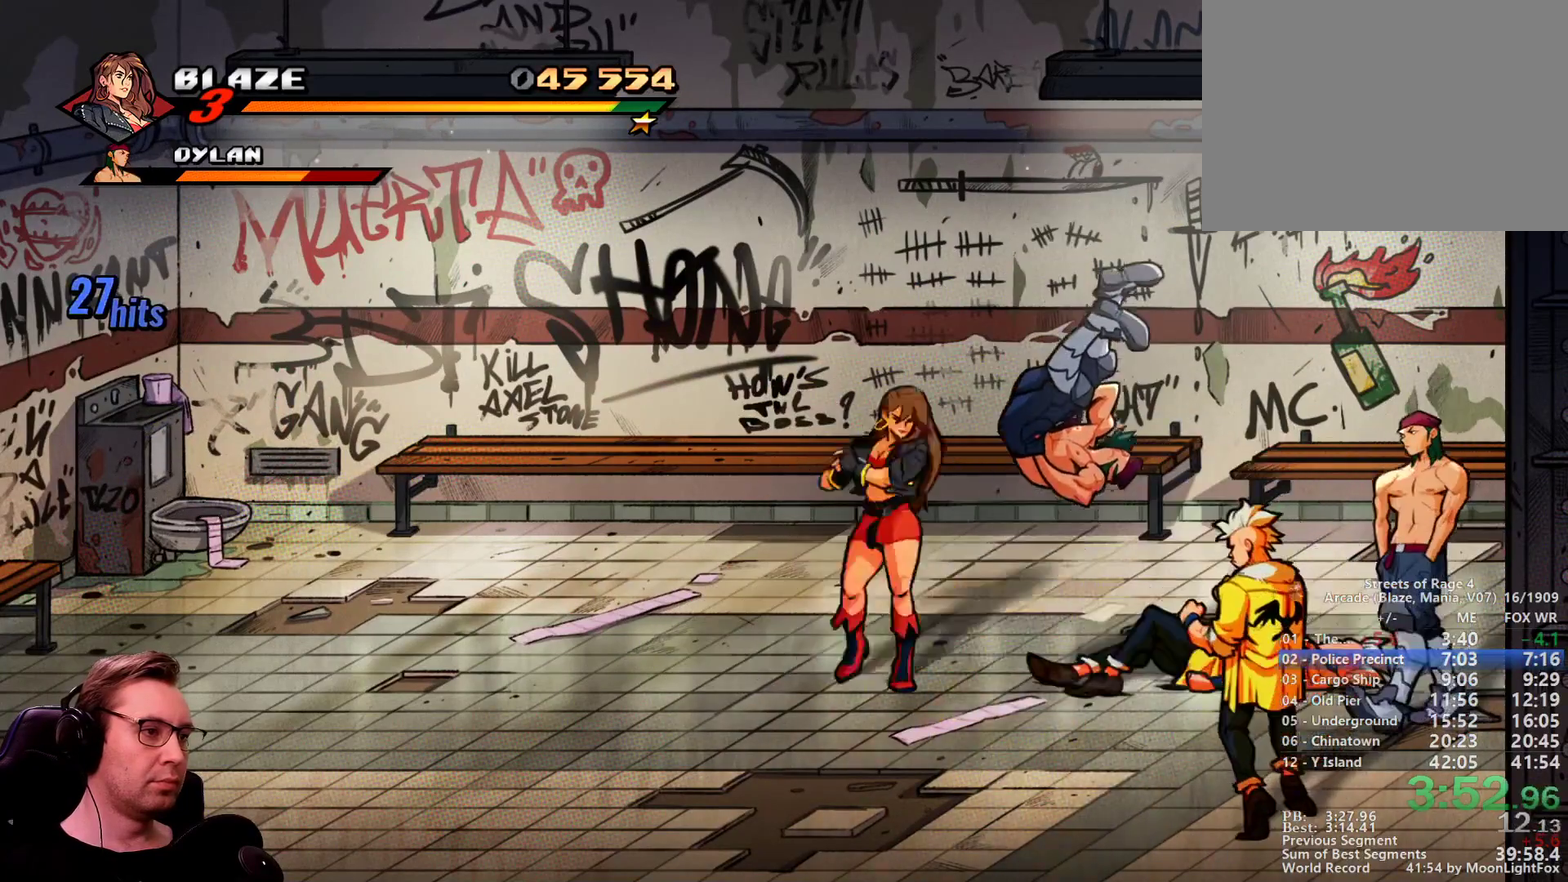
{"buttons": ["SQUARE", "DPAD_RIGHT"], "events": [[317, "CROSS", "down"], [450, "CROSS", "up"], [450, "SQUARE", "down"]]}
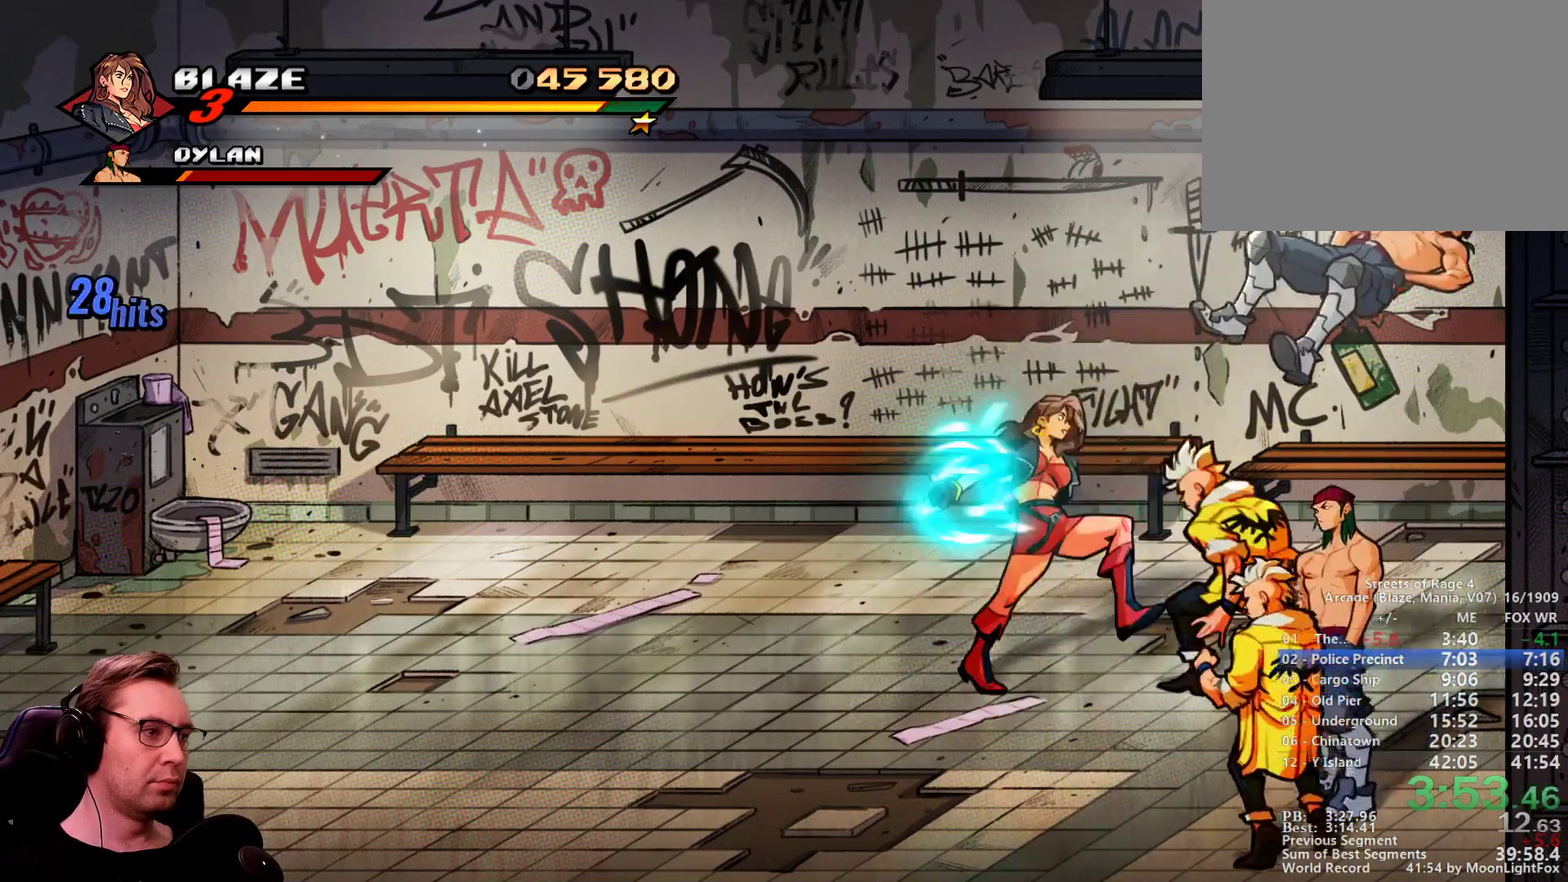
{"buttons": ["SQUARE", "DPAD_DOWN", "DPAD_LEFT"], "events": [[100, "DPAD_RIGHT", "up"], [167, "DPAD_UP", "down"], [267, "DPAD_UP", "up"], [417, "DPAD_LEFT", "down"], [467, "DPAD_DOWN", "down"]]}
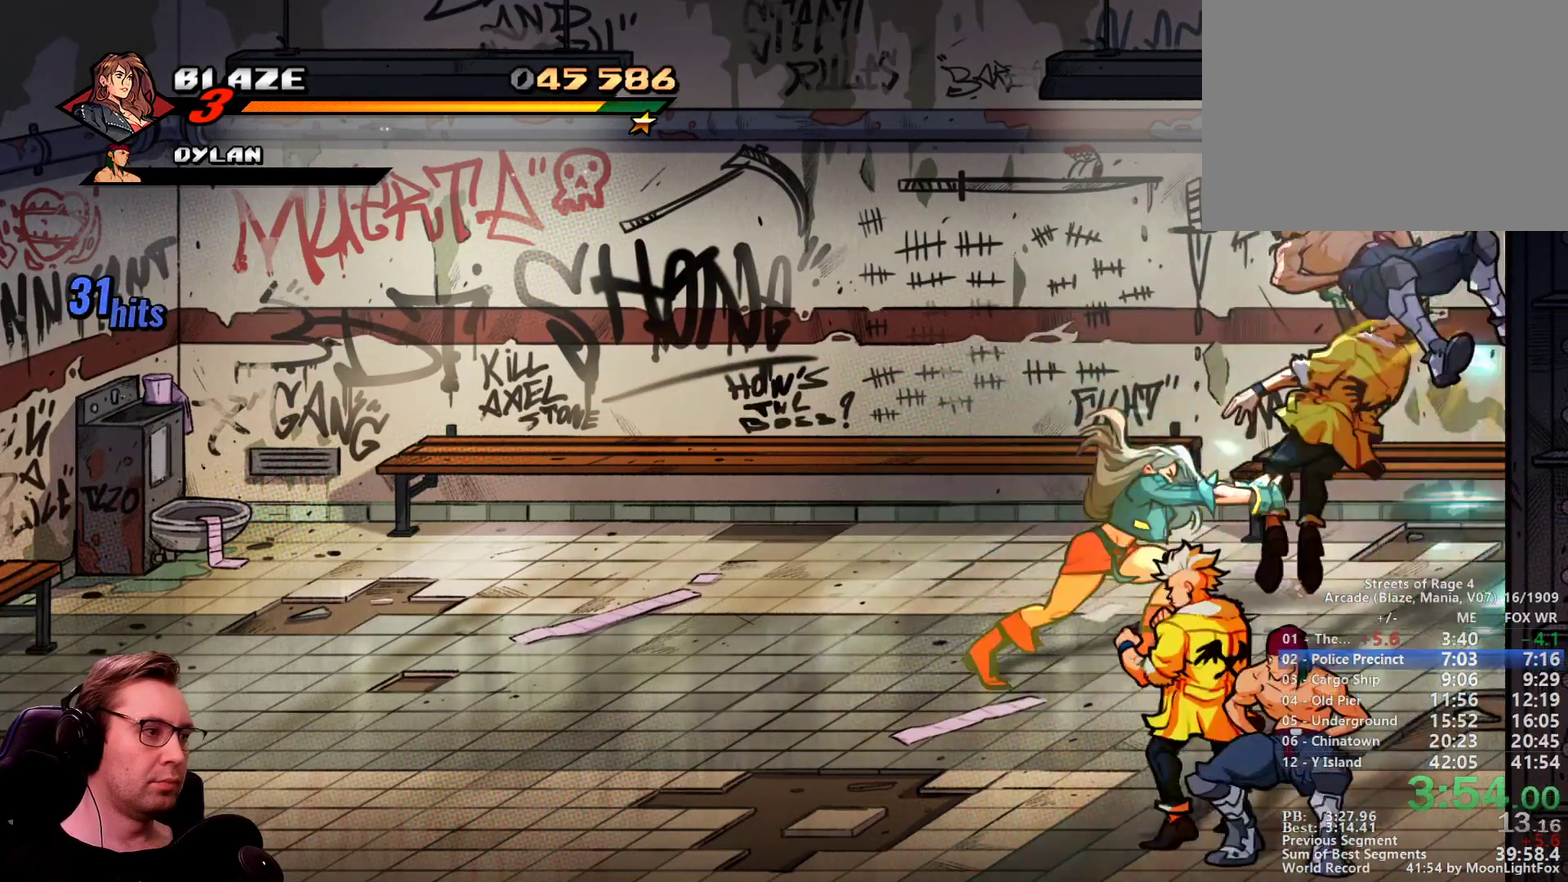
{"buttons": ["SQUARE", "DPAD_DOWN"], "events": [[317, "DPAD_LEFT", "up"]]}
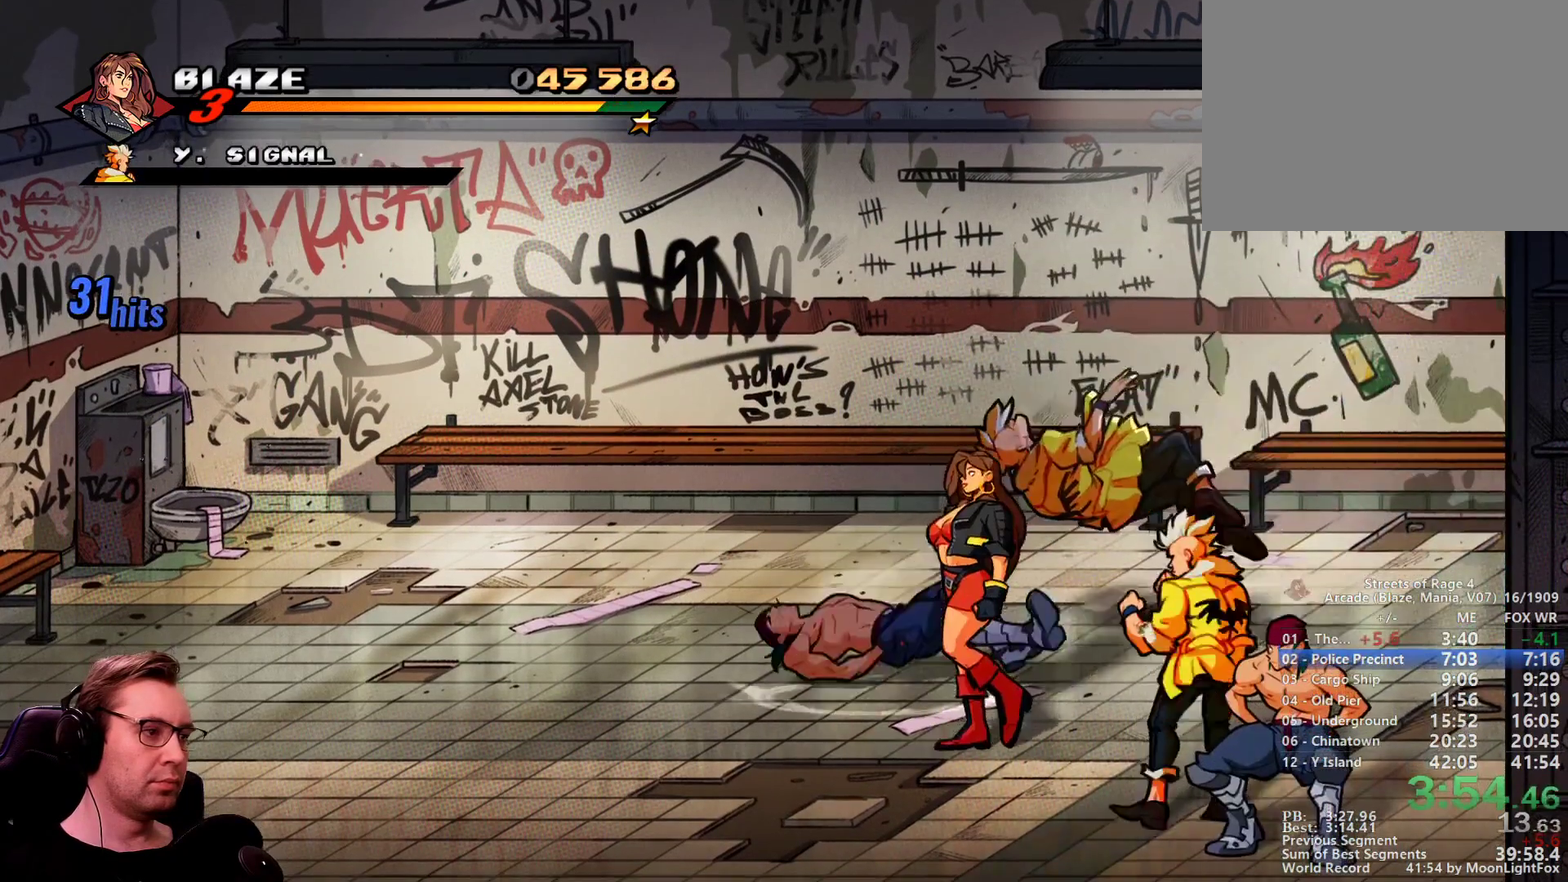
{"buttons": ["CROSS", "SQUARE", "DPAD_RIGHT"], "events": [[133, "DPAD_DOWN", "up"], [283, "DPAD_RIGHT", "down"], [417, "CROSS", "down"]]}
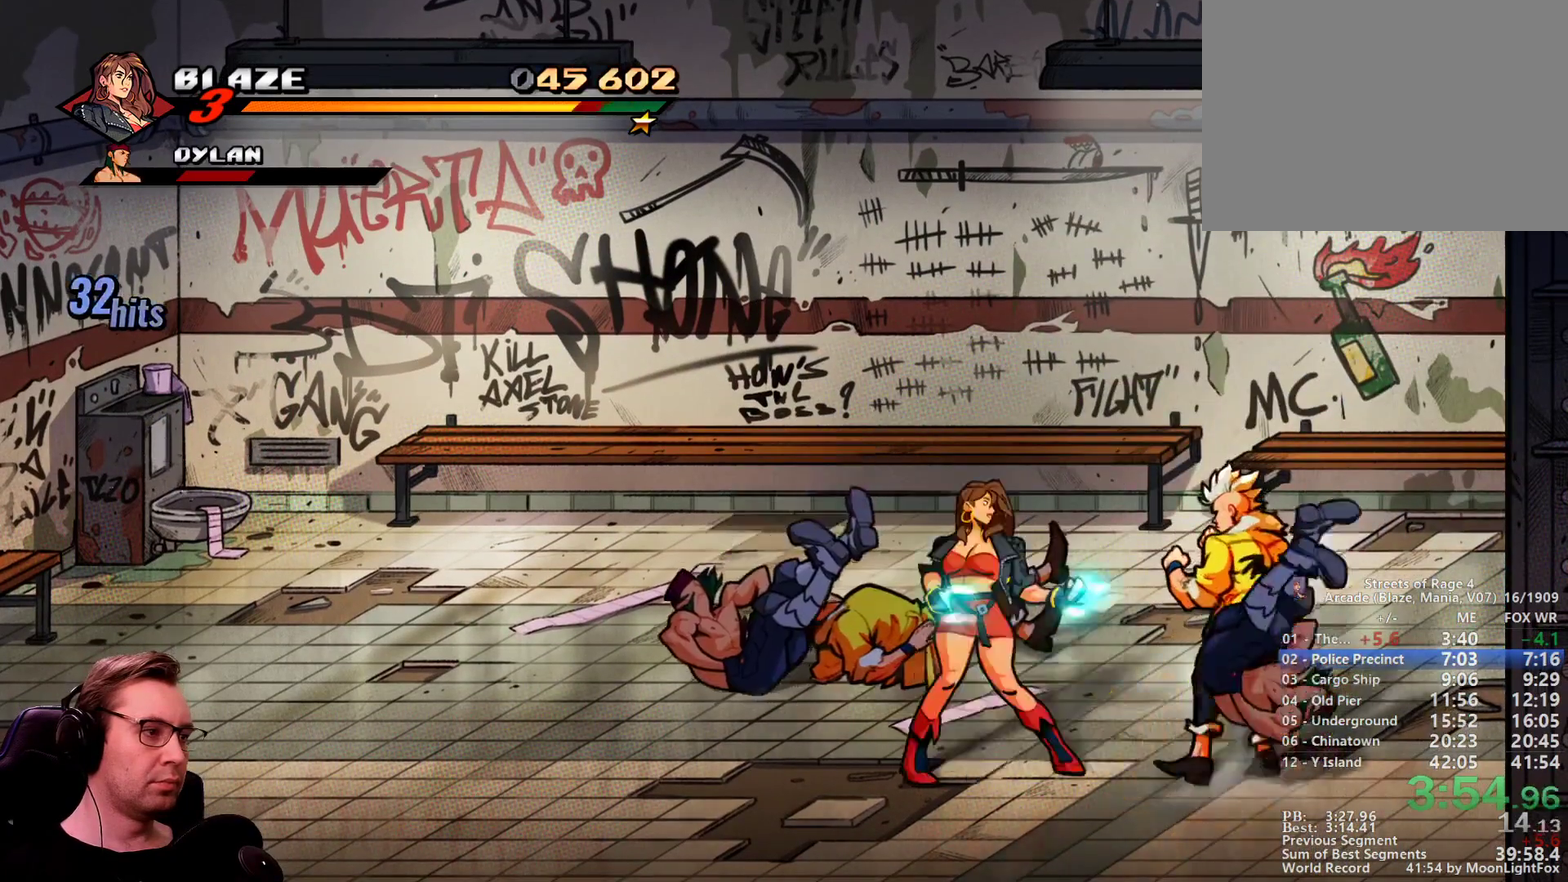
{"buttons": [], "events": [[17, "CROSS", "up"], [250, "SQUARE", "up"], [300, "DPAD_RIGHT", "up"]]}
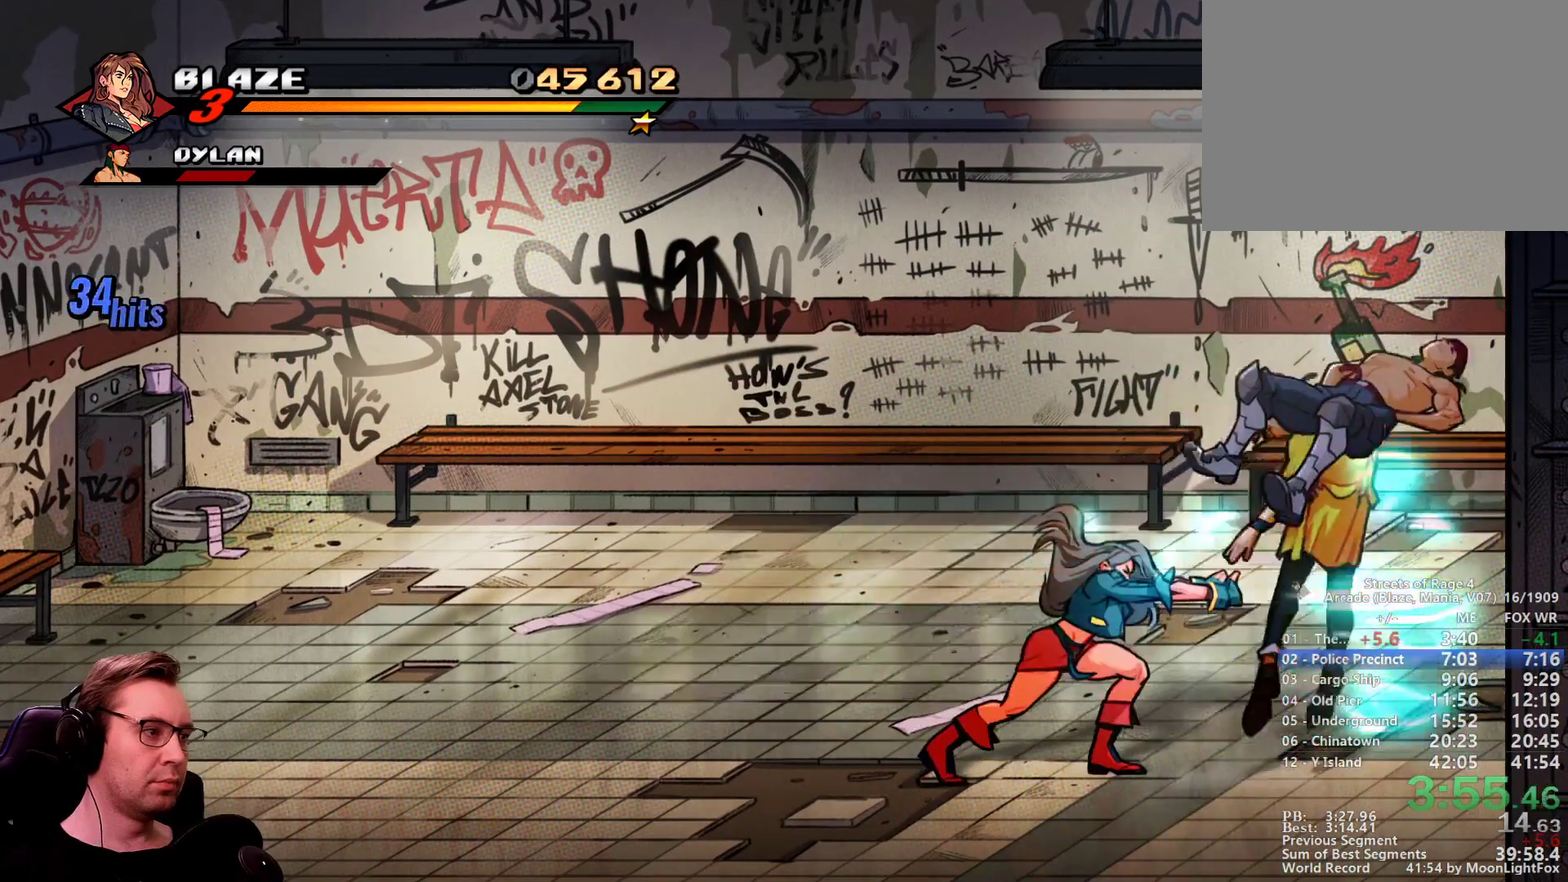
{"buttons": ["DPAD_UP", "DPAD_RIGHT"], "events": [[116, "DPAD_RIGHT", "down"], [166, "DPAD_UP", "down"]]}
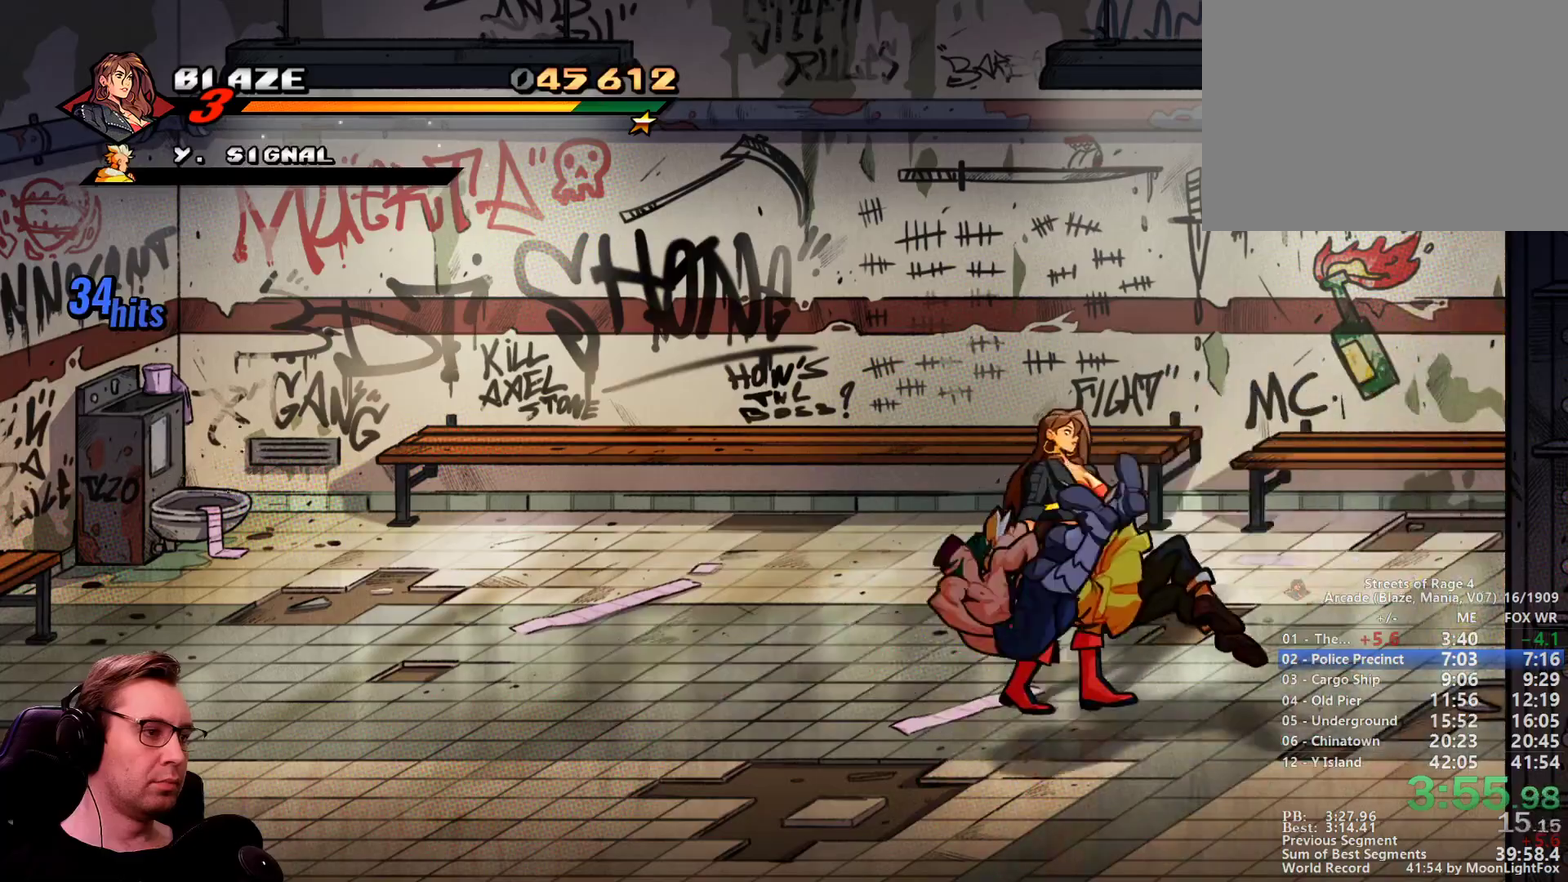
{"buttons": ["DPAD_RIGHT"], "events": [[417, "DPAD_UP", "up"]]}
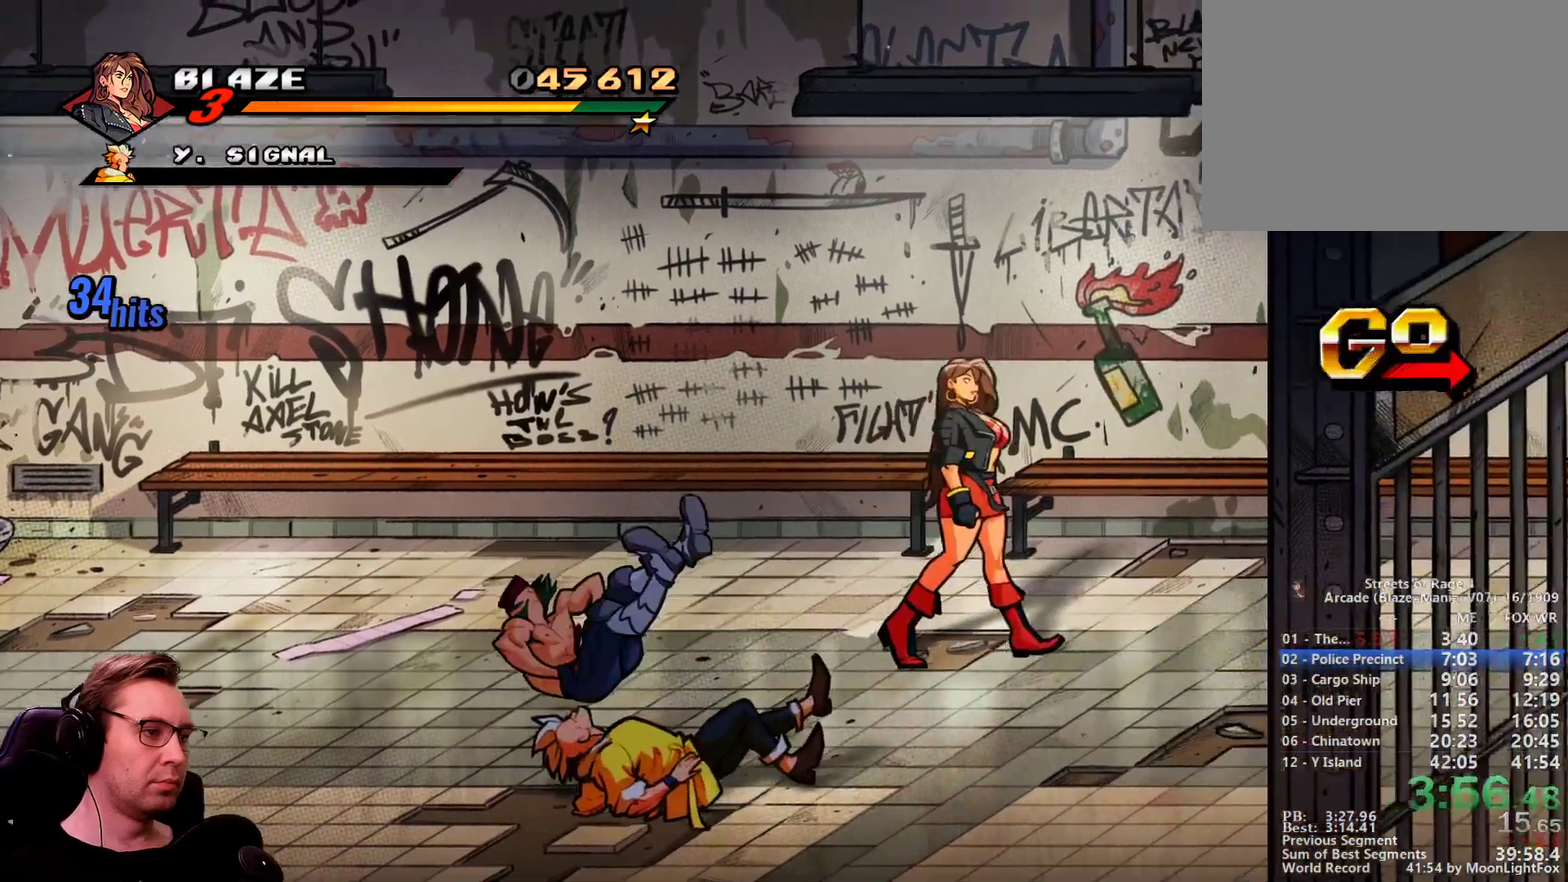
{"buttons": ["DPAD_RIGHT"], "events": []}
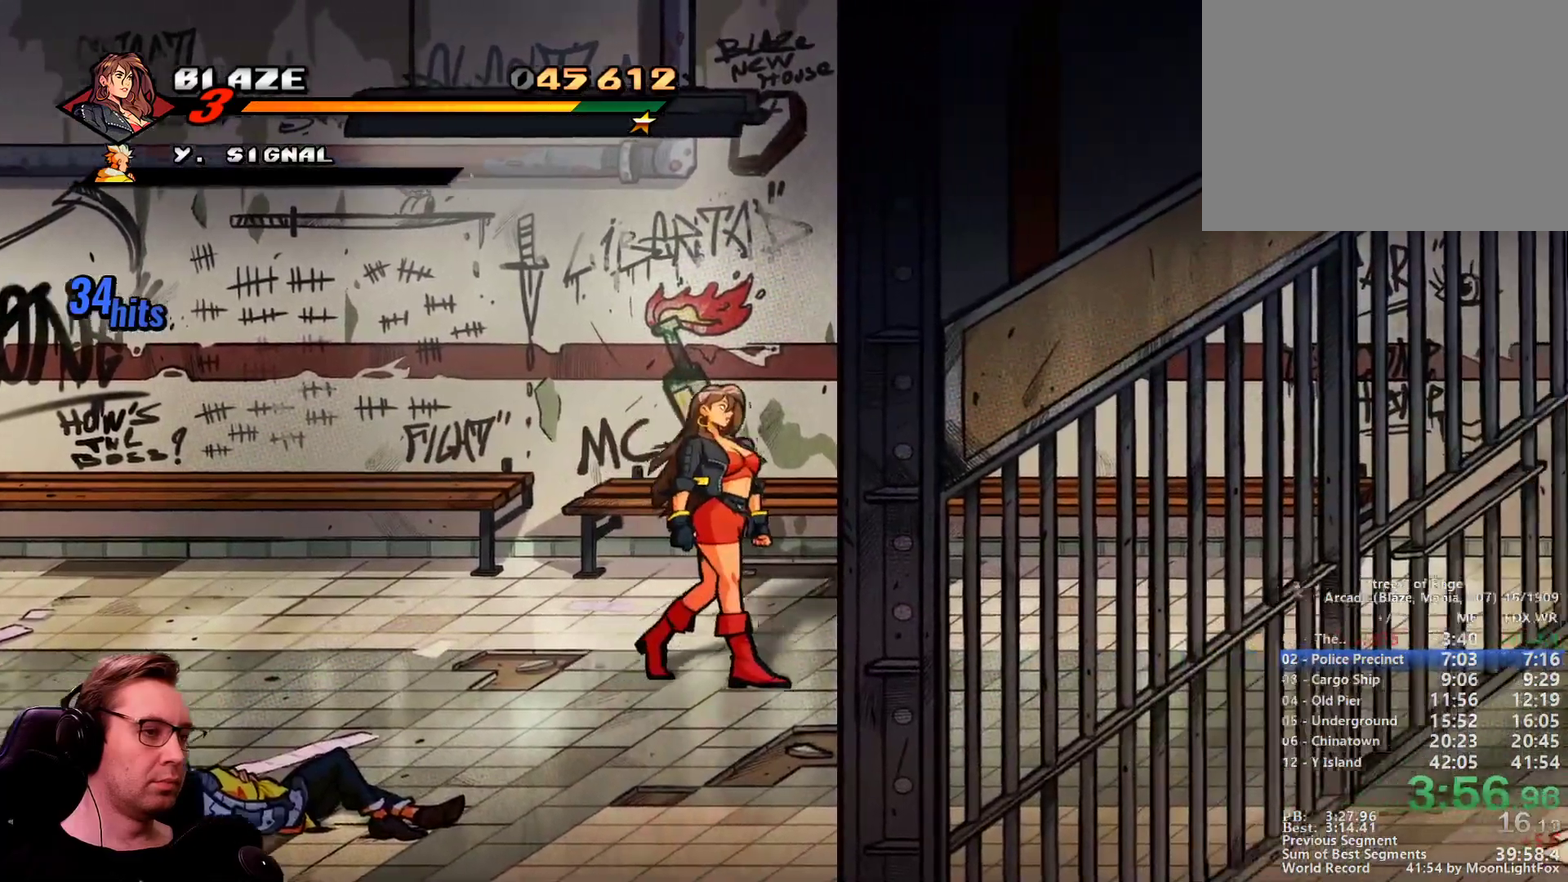
{"buttons": ["R1", "DPAD_RIGHT"], "events": [[501, "R1", "down"]]}
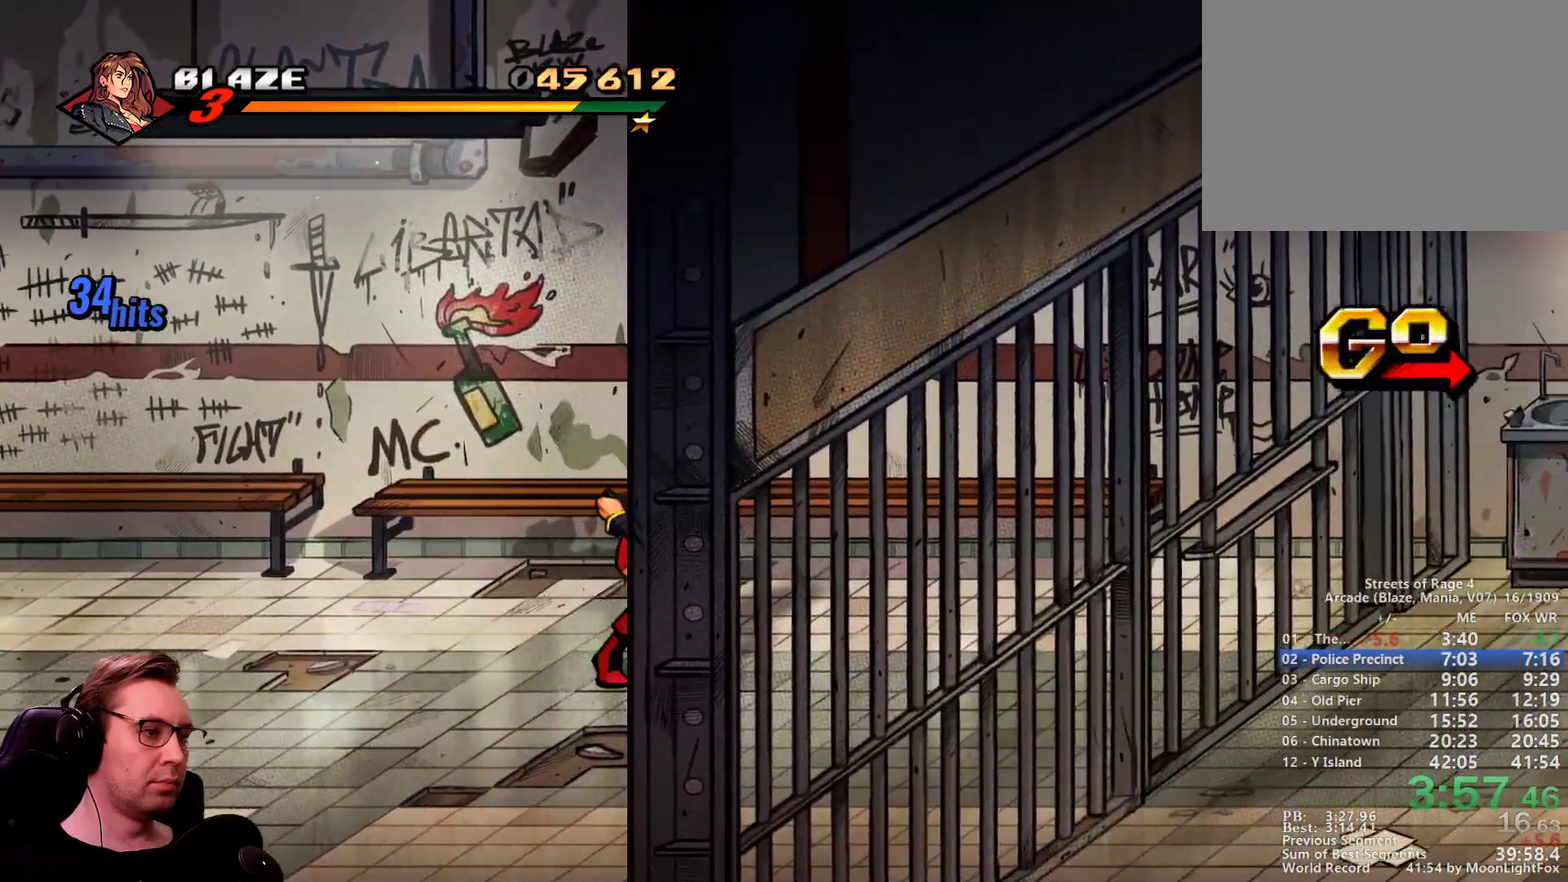
{"buttons": ["SQUARE", "DPAD_UP", "DPAD_RIGHT"], "events": [[233, "R1", "up"], [417, "SQUARE", "down"], [433, "DPAD_UP", "down"]]}